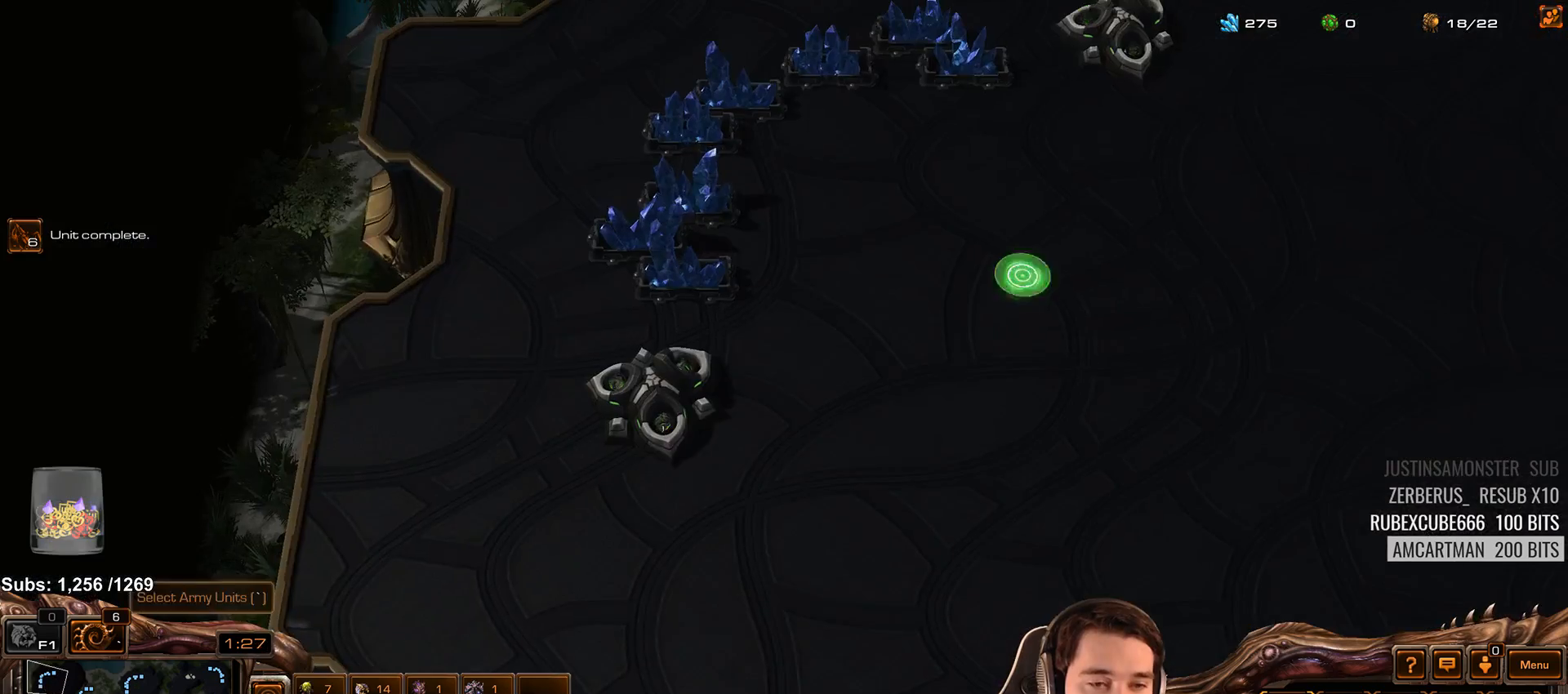
Gameplay with keyboard; each line is a JSON object with the keys held at the frame after it. "events" lists presses ("down") and releases ("up") of "1", "2", "3", "4", "5", "6", "7", "a", "alt", "b", "c", "caps_lock", "ctrl", "d", "e", "escape", "f", "f1", "f2", "f3", "f4", "f5", "f6", "f7", "g", "h", "q", "r", "s", "shift", "space", "super", "t", "tab", "tilde", "v", "w", "x", "y" and "z" between this image and that frame as [ms after this image, input, new state], when the widget could be followed in between. No other keys are recorded. Mouse input is not recorded.
{"keys": [], "events": [[83, "shift", "down"], [150, "shift", "up"]]}
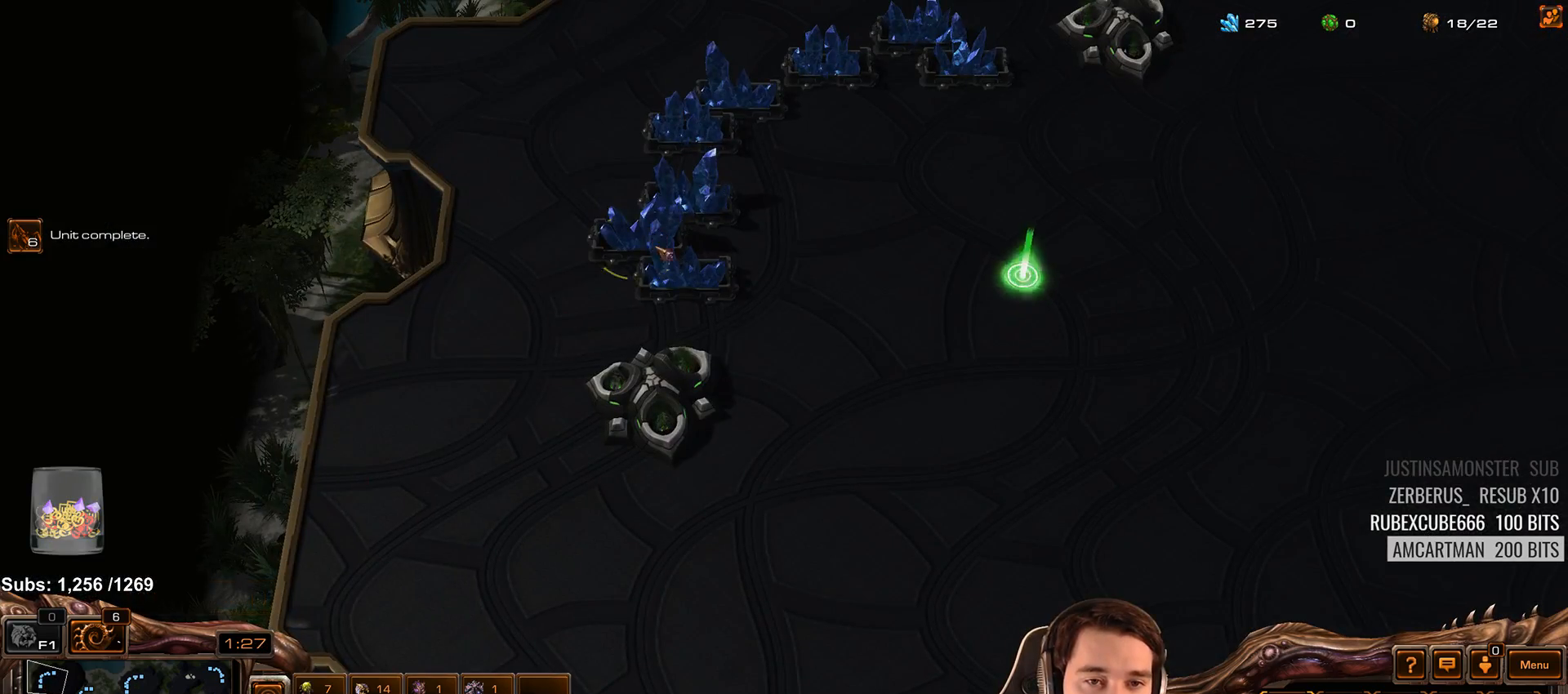
{"keys": [], "events": [[117, "2", "down"], [183, "2", "up"]]}
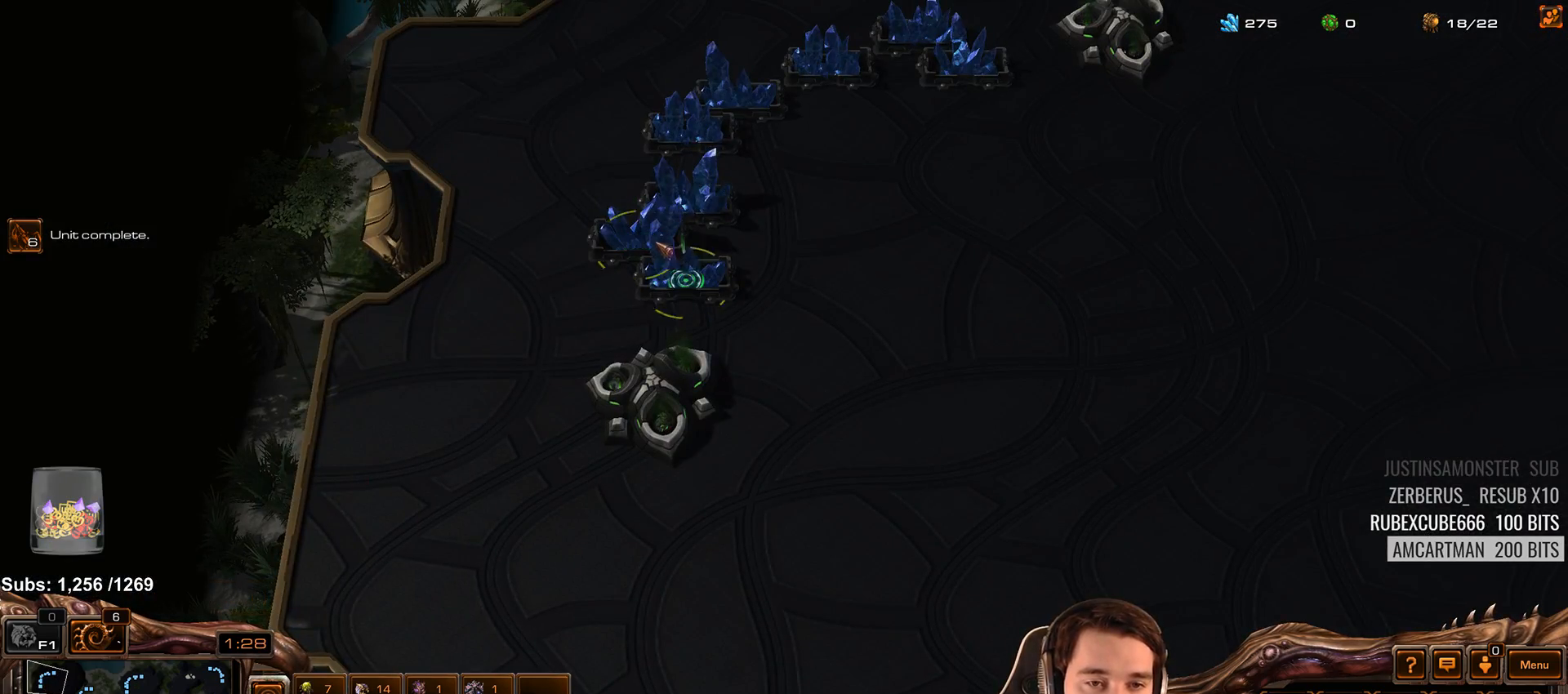
{"keys": [], "events": [[167, "4", "down"], [250, "4", "up"], [317, "4", "down"], [400, "4", "up"]]}
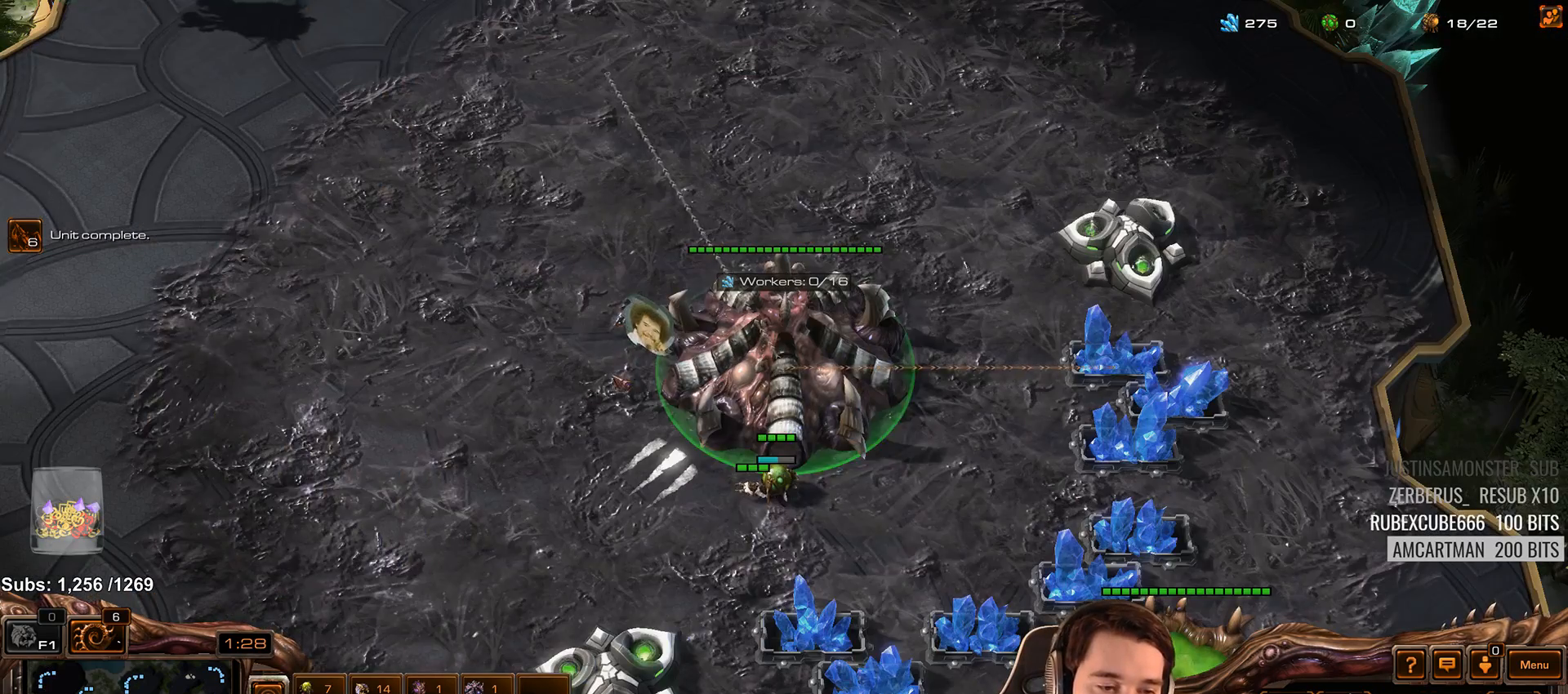
{"keys": [], "events": [[50, "s", "down"], [50, "z", "down"], [117, "s", "up"], [117, "z", "up"], [417, "4", "down"], [500, "4", "up"]]}
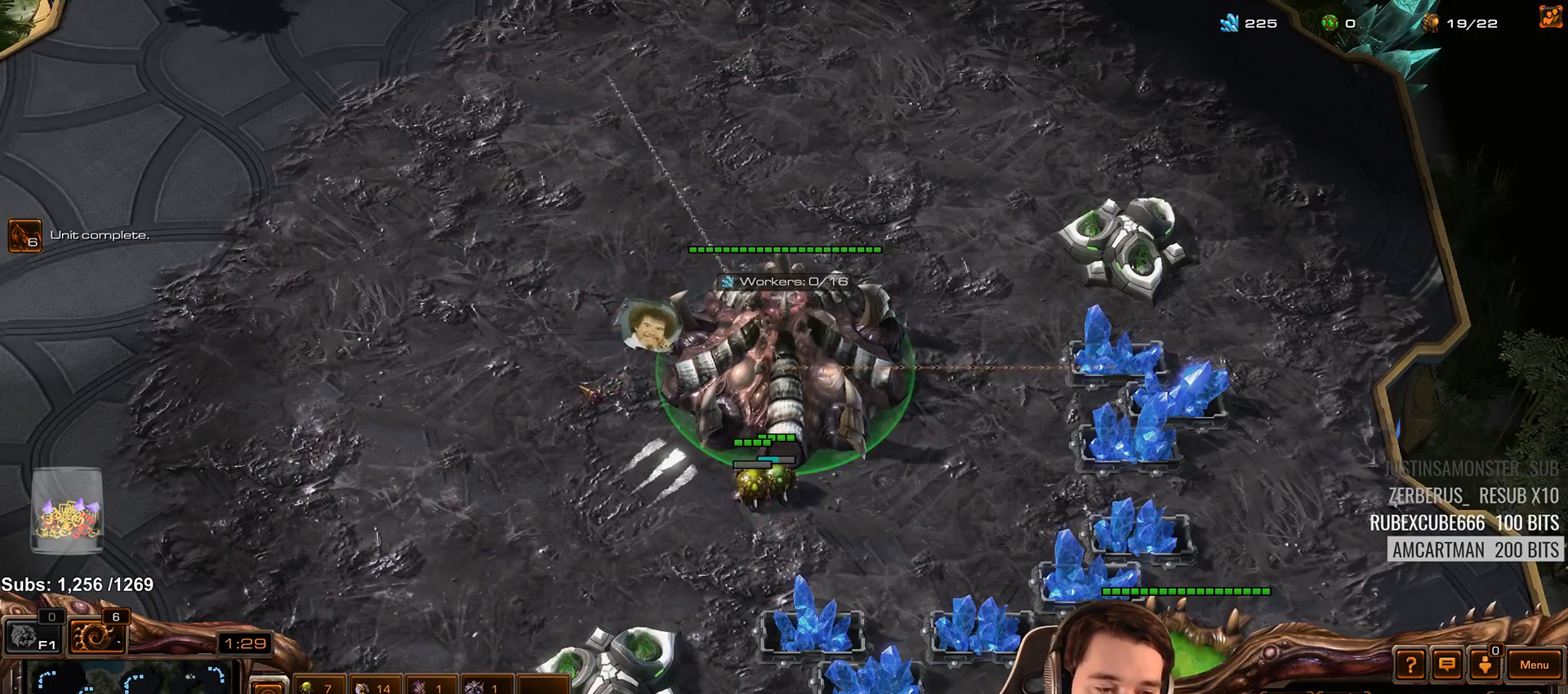
{"keys": ["shift"], "events": [[467, "shift", "down"]]}
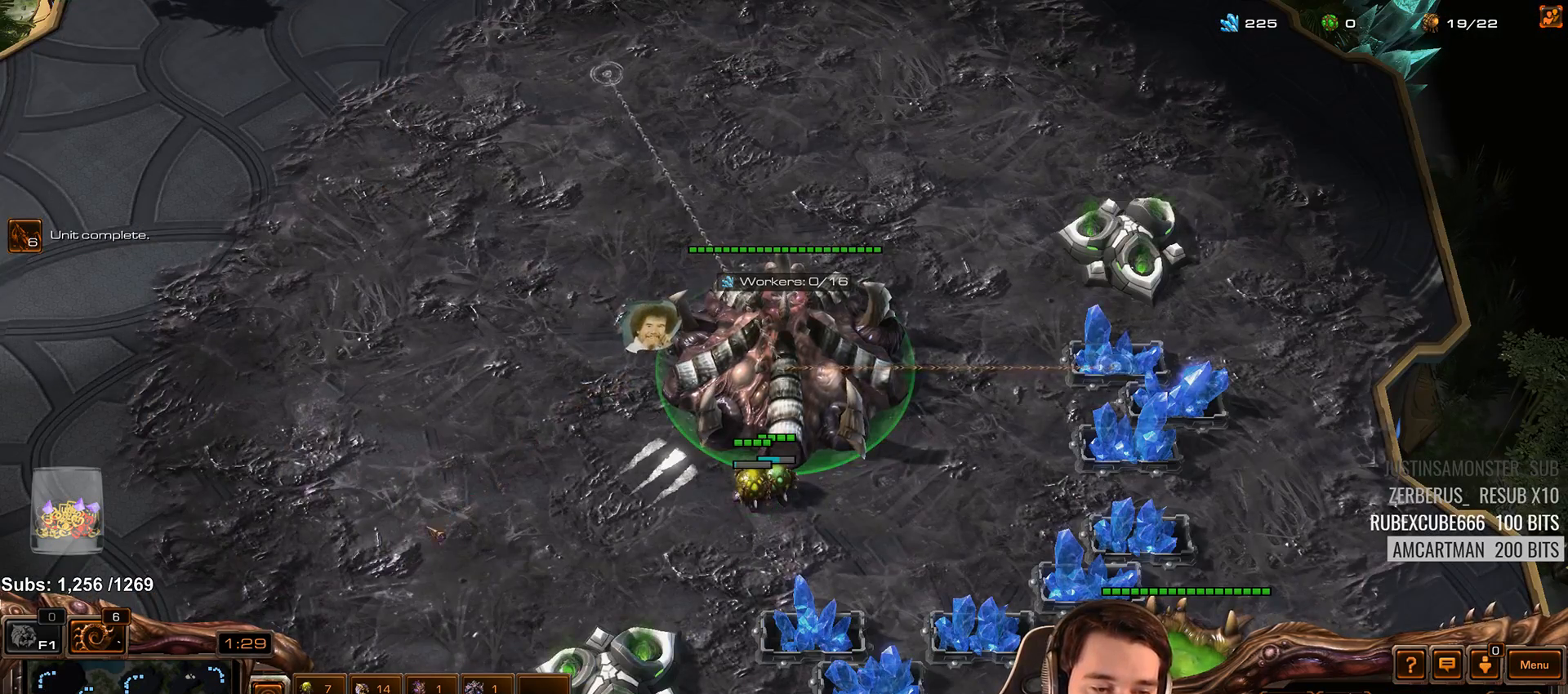
{"keys": [], "events": [[83, "1", "down"], [150, "shift", "up"], [167, "1", "up"], [233, "1", "down"], [300, "1", "up"], [367, "1", "down"], [433, "1", "up"]]}
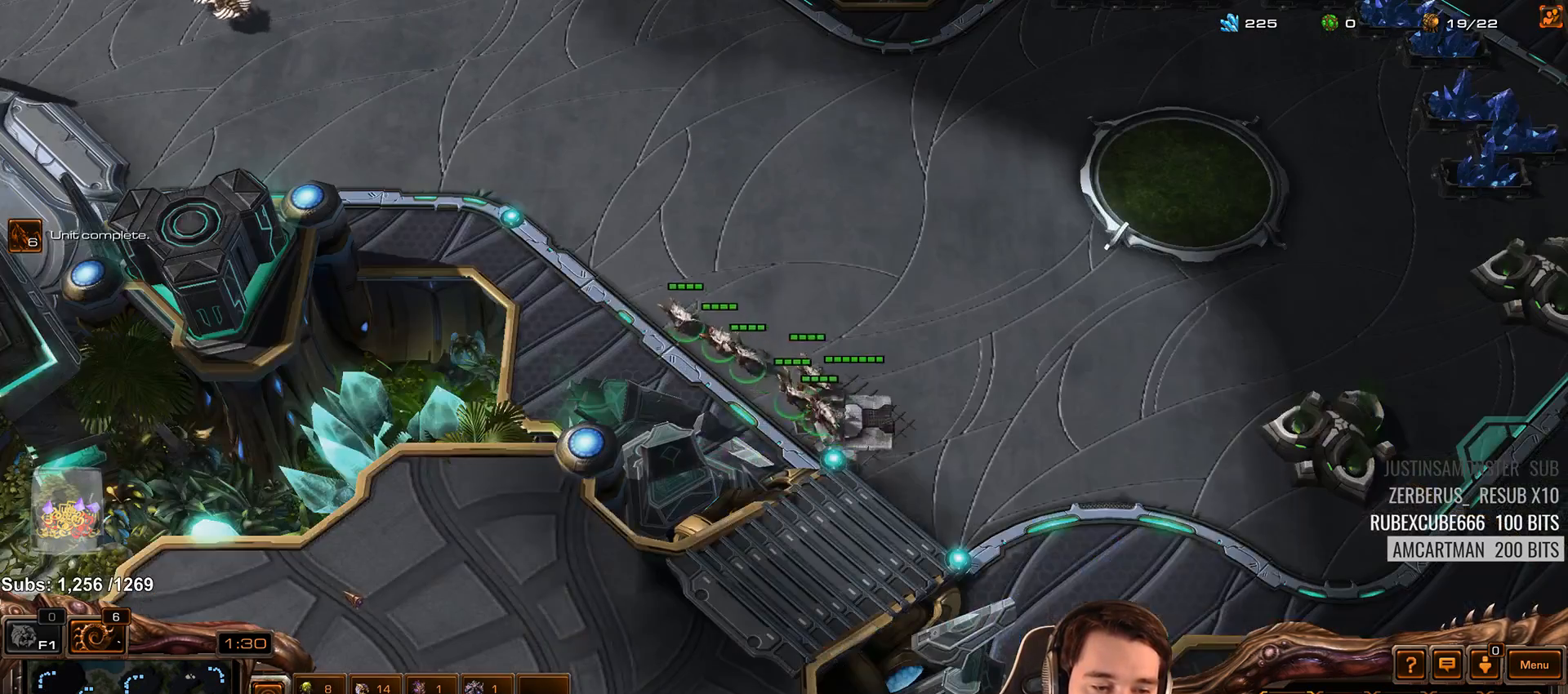
{"keys": [], "events": []}
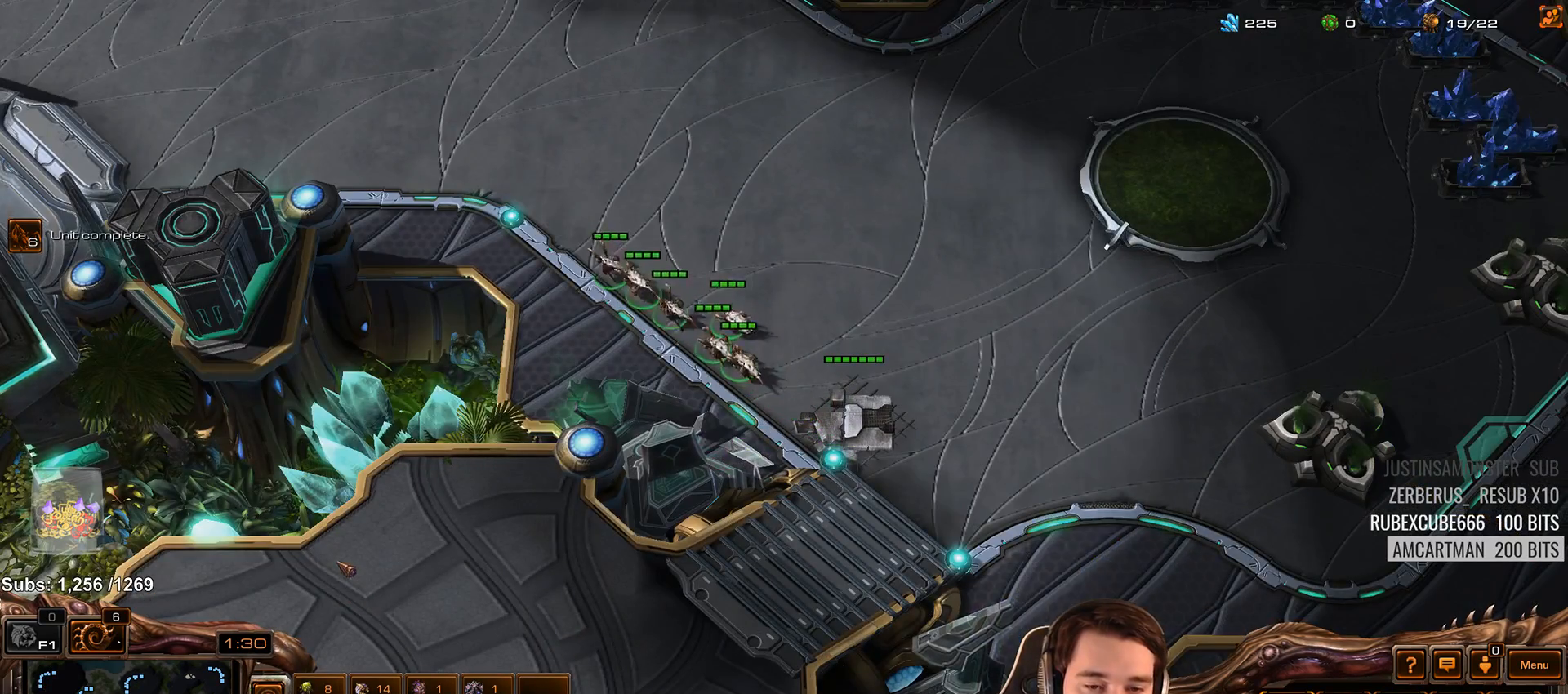
{"keys": [], "events": []}
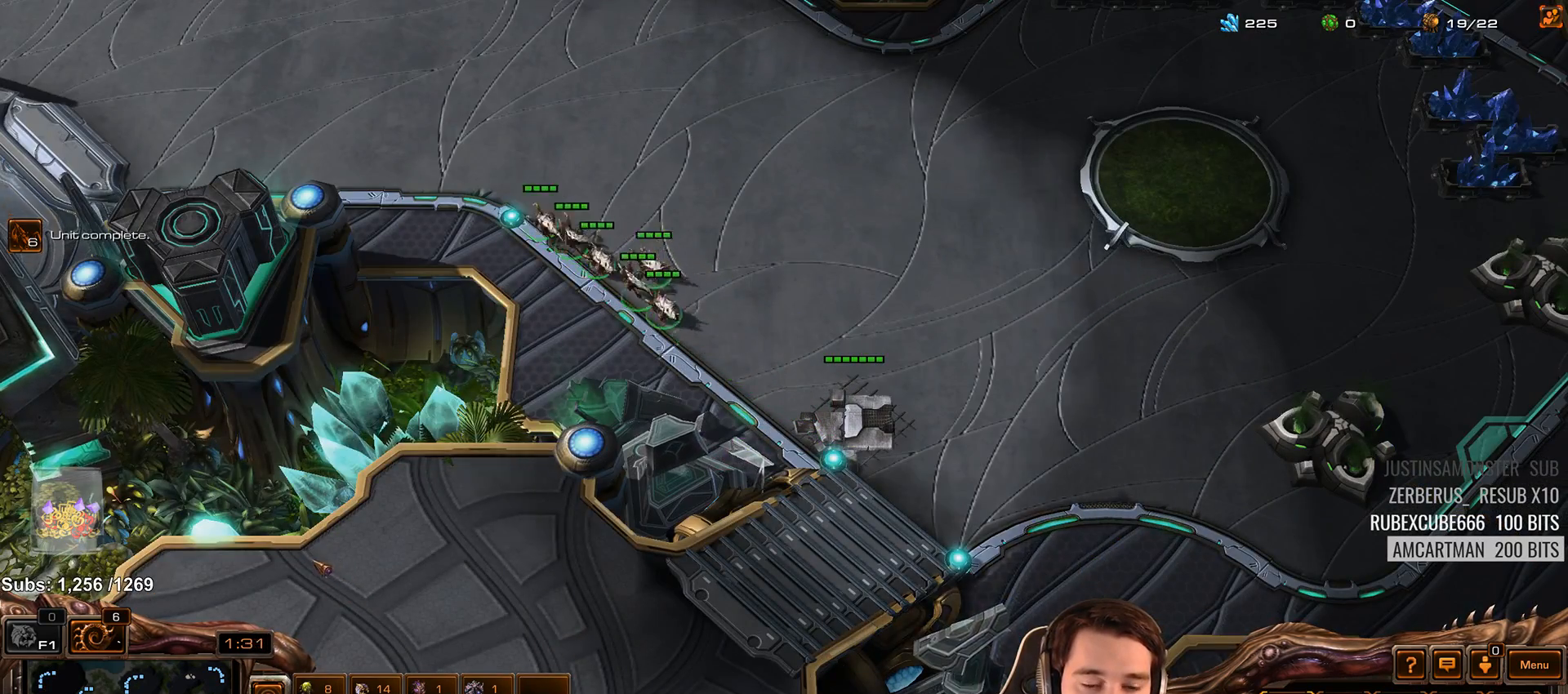
{"keys": [], "events": [[133, "2", "down"], [200, "2", "up"], [283, "2", "down"], [350, "2", "up"], [433, "2", "down"], [500, "2", "up"]]}
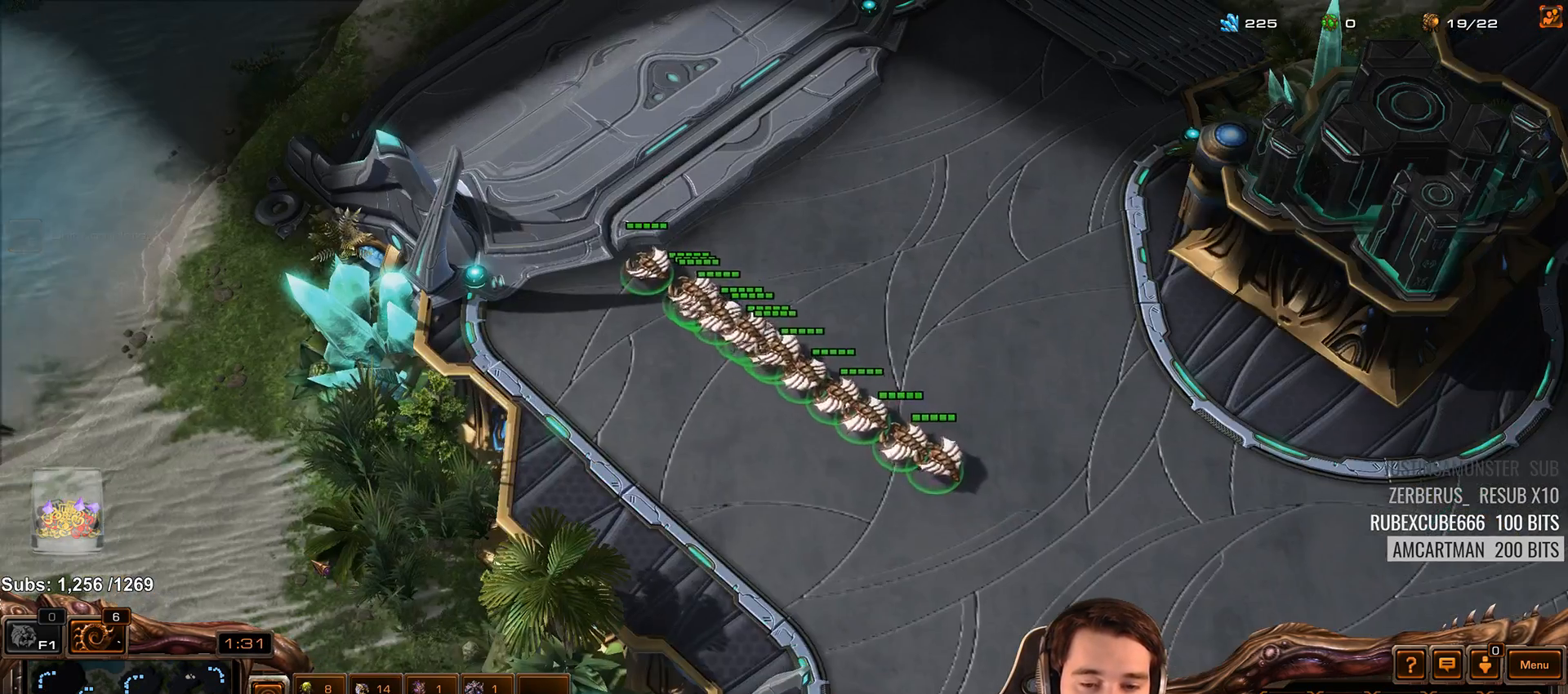
{"keys": ["shift"], "events": [[100, "4", "down"], [183, "4", "up"], [233, "4", "down"], [333, "4", "up"], [450, "shift", "down"]]}
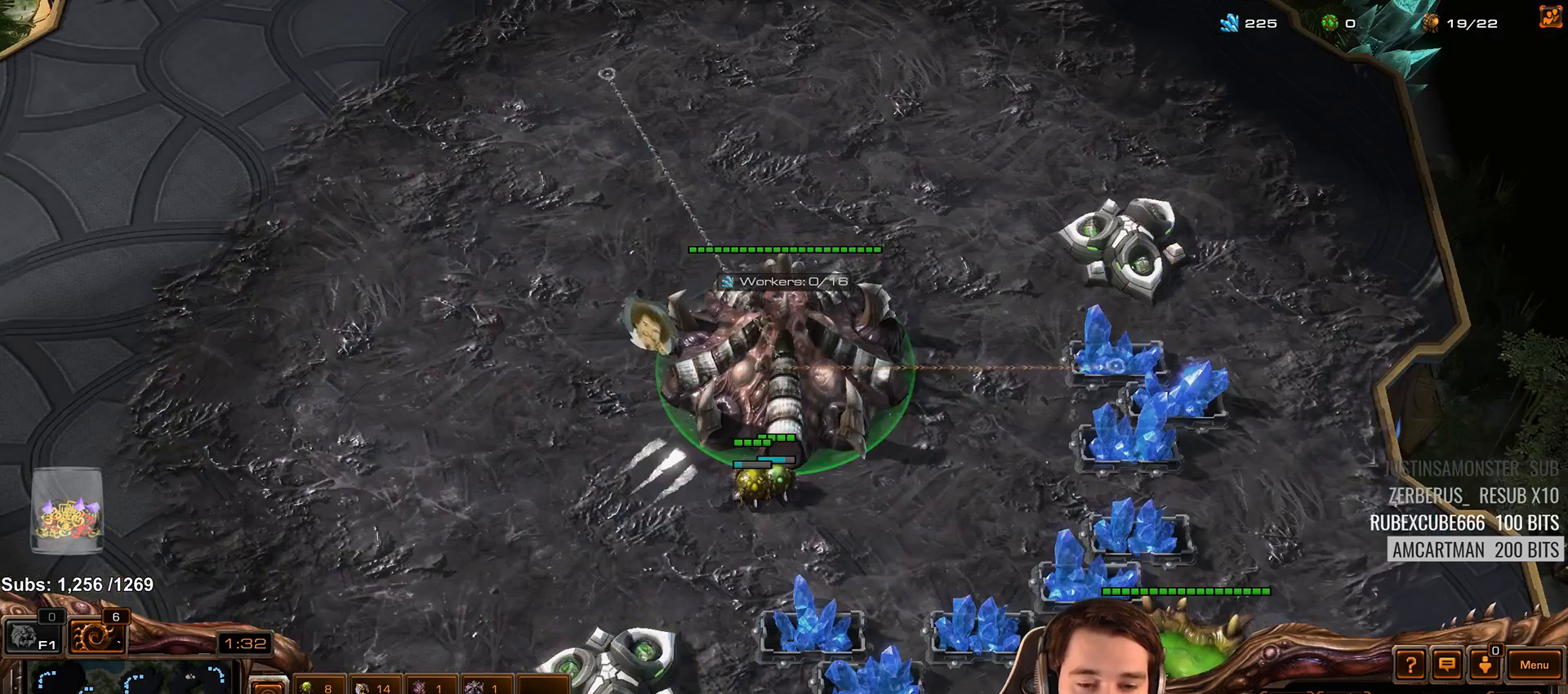
{"keys": ["1"], "events": [[117, "shift", "up"], [450, "1", "down"]]}
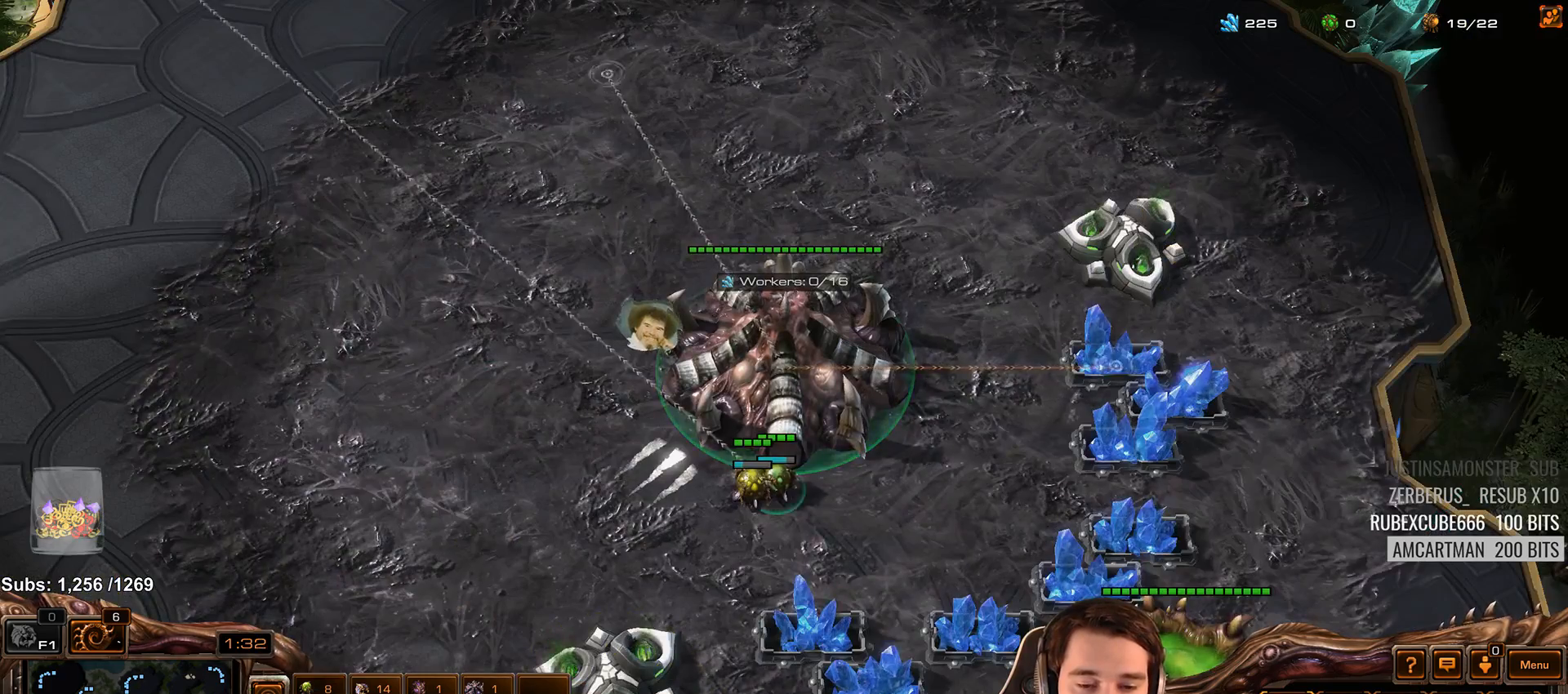
{"keys": ["shift"], "events": [[50, "1", "up"], [117, "1", "down"], [200, "1", "up"], [400, "shift", "down"]]}
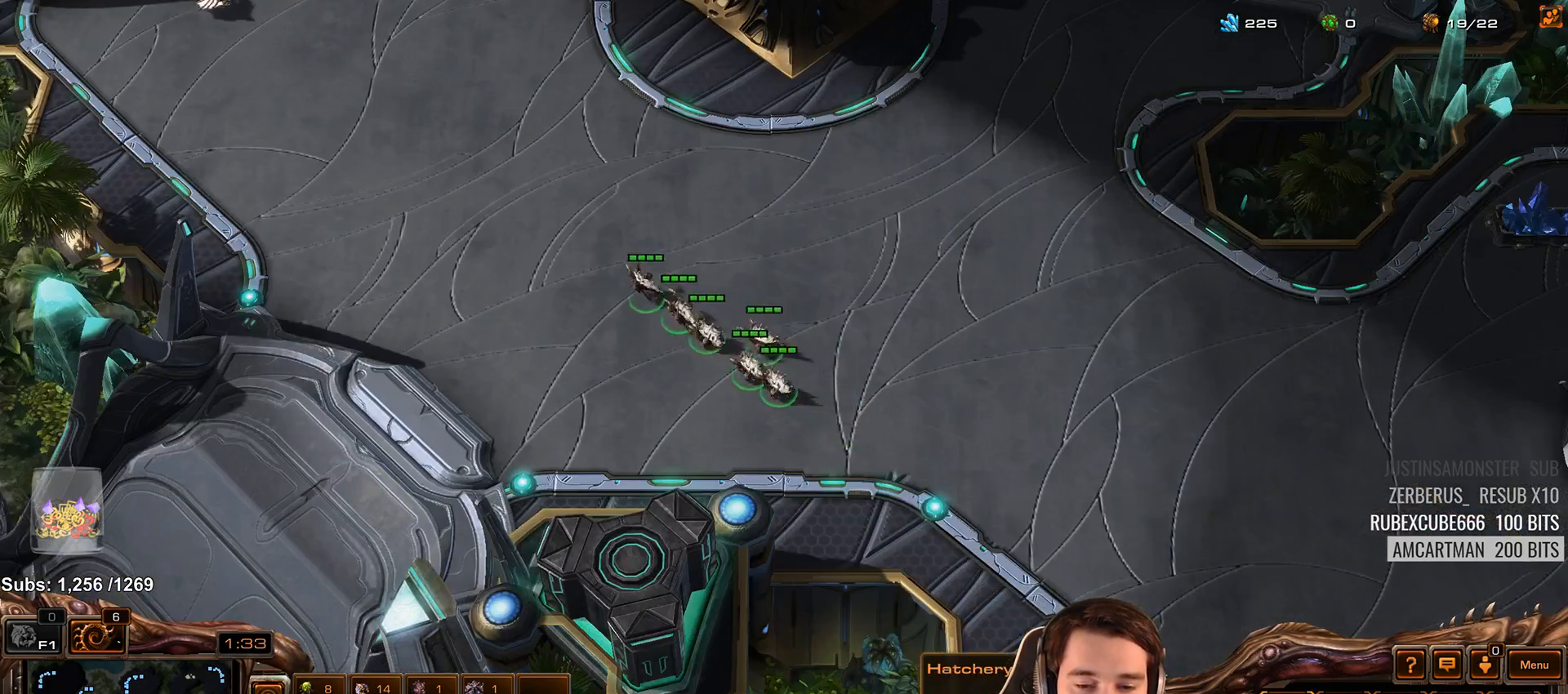
{"keys": ["shift"], "events": []}
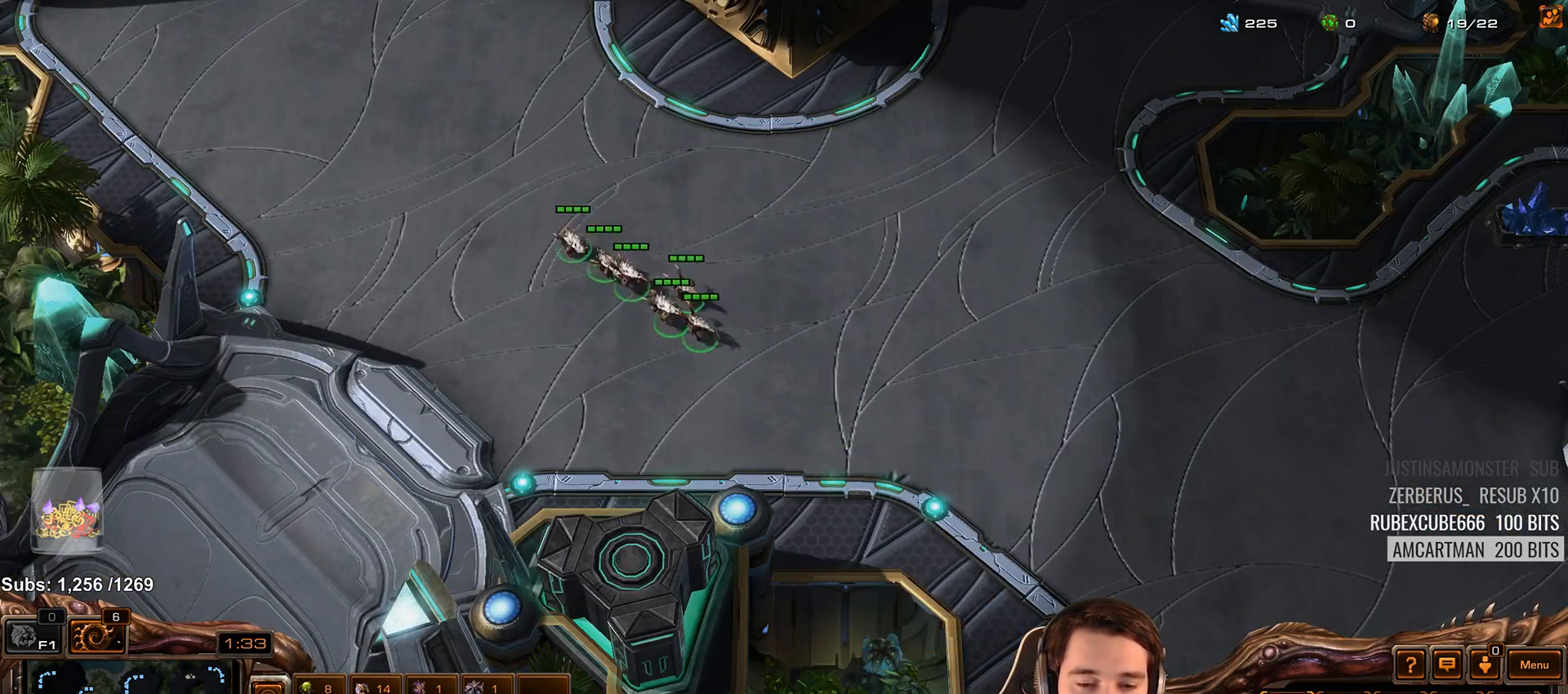
{"keys": [], "events": [[33, "shift", "up"], [133, "ctrl", "down"], [200, "1", "down"], [250, "ctrl", "up"], [267, "1", "up"], [350, "1", "down"], [400, "1", "up"]]}
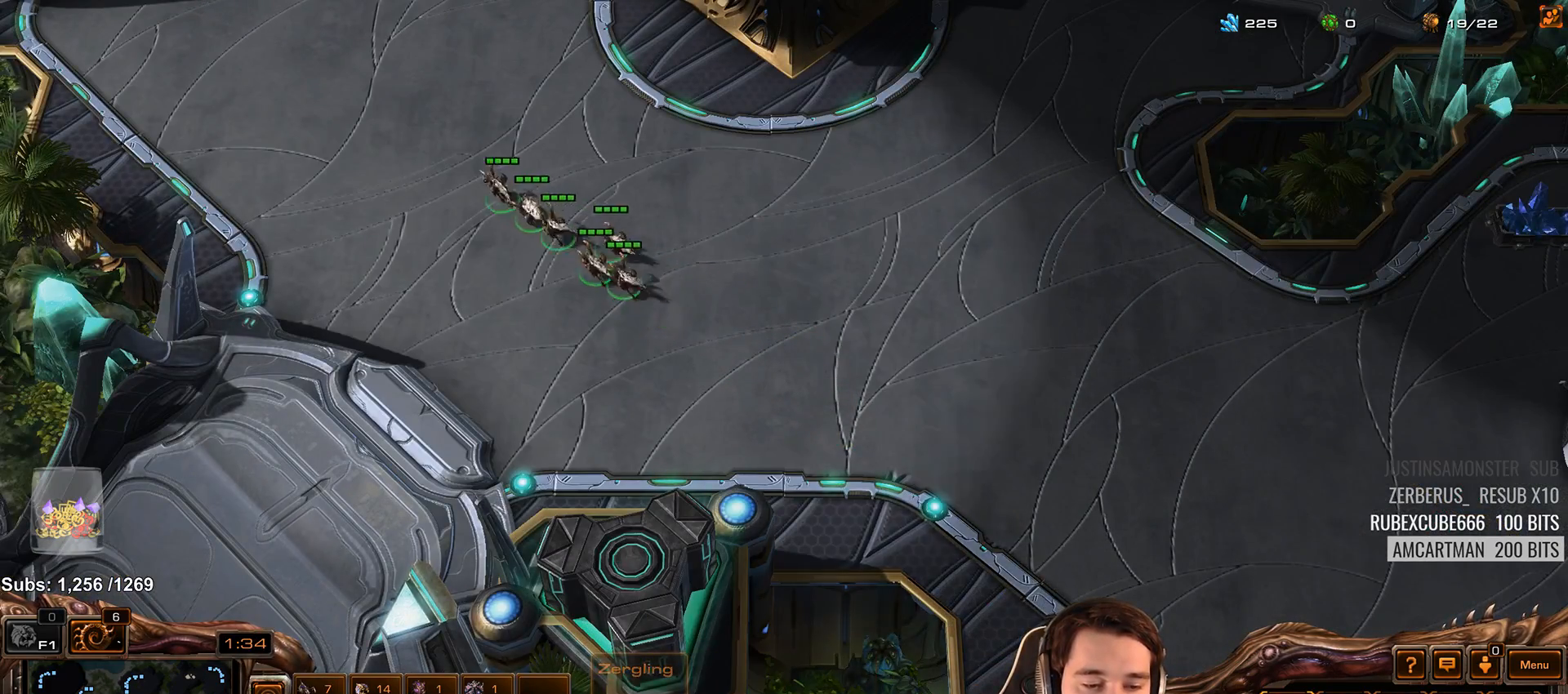
{"keys": [], "events": [[17, "4", "down"], [83, "4", "up"], [167, "4", "down"], [217, "4", "up"], [300, "4", "down"], [367, "4", "up"]]}
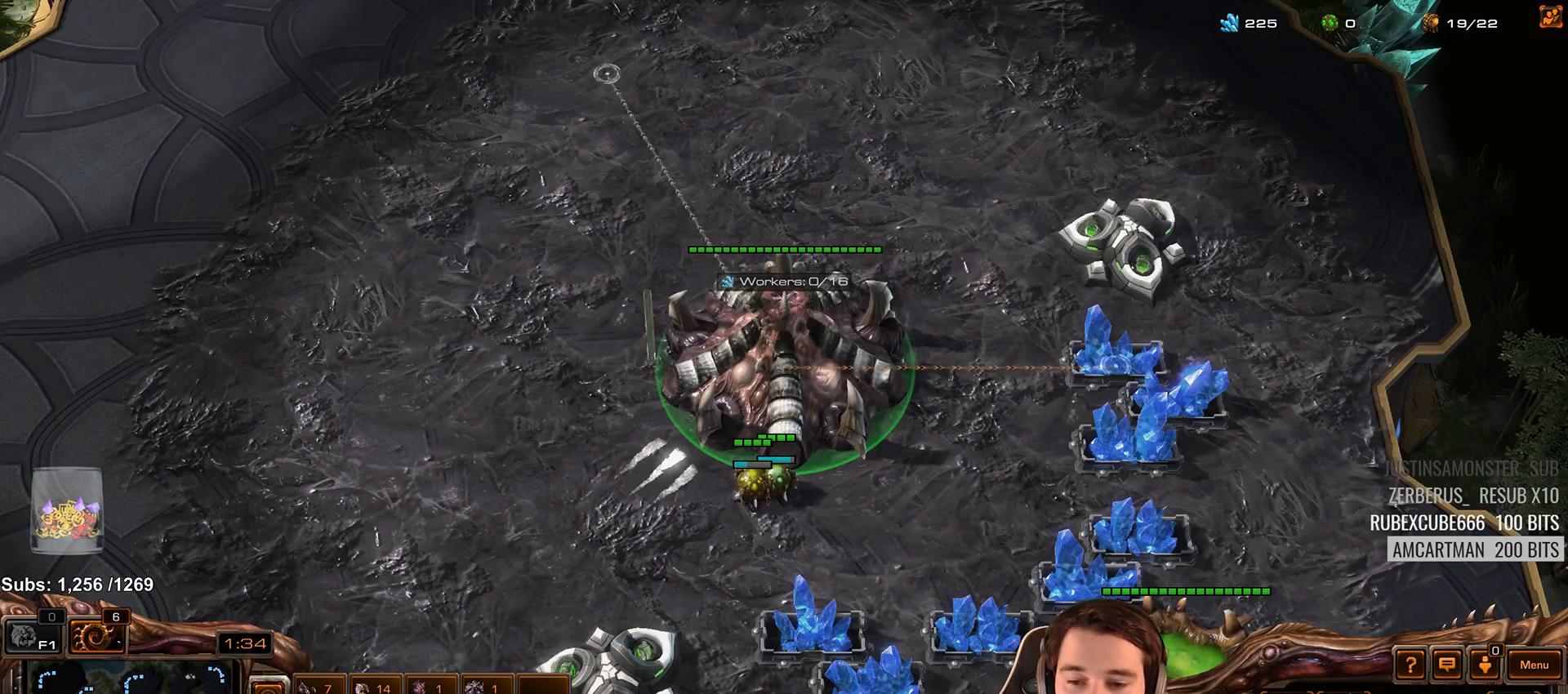
{"keys": ["4"], "events": [[183, "4", "down"], [267, "4", "up"], [333, "4", "down"], [417, "4", "up"], [483, "4", "down"]]}
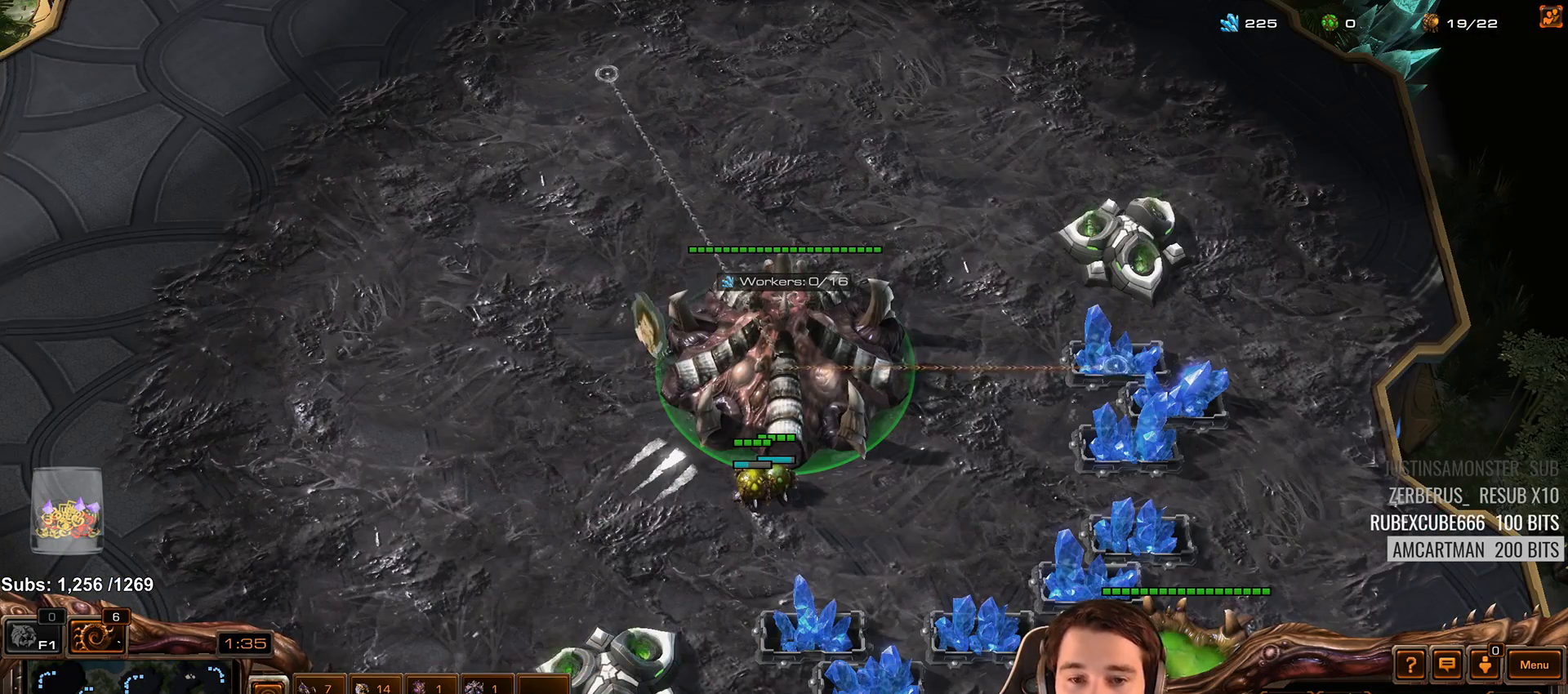
{"keys": [], "events": [[67, "4", "up"]]}
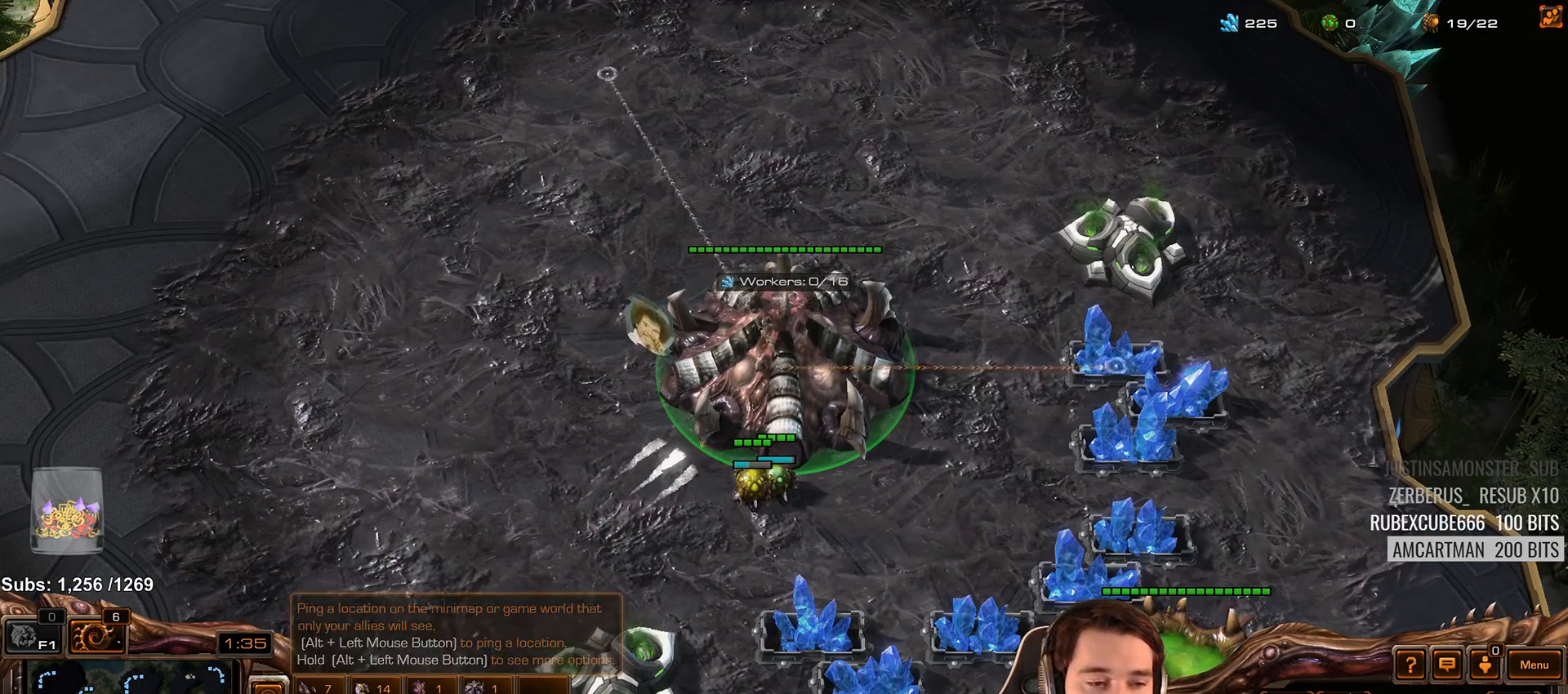
{"keys": [], "events": []}
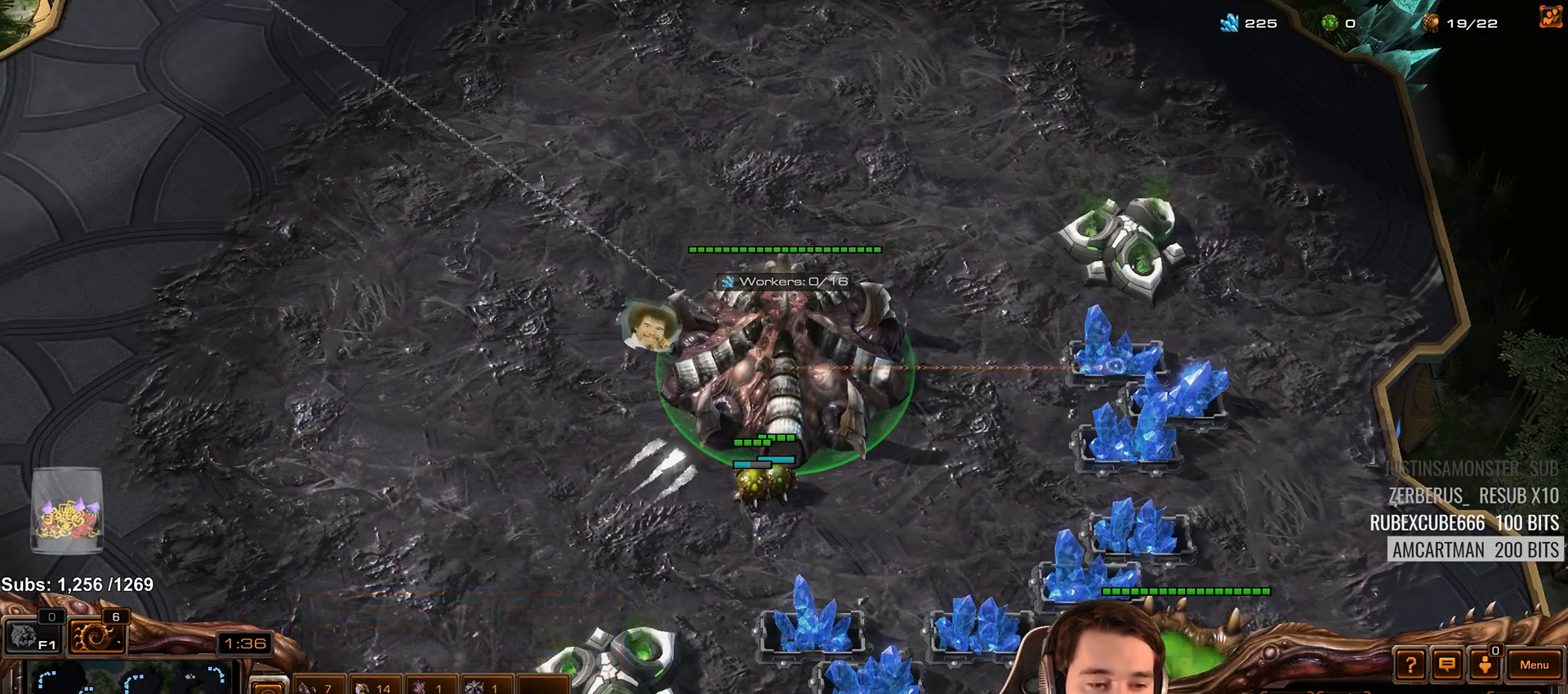
{"keys": [], "events": []}
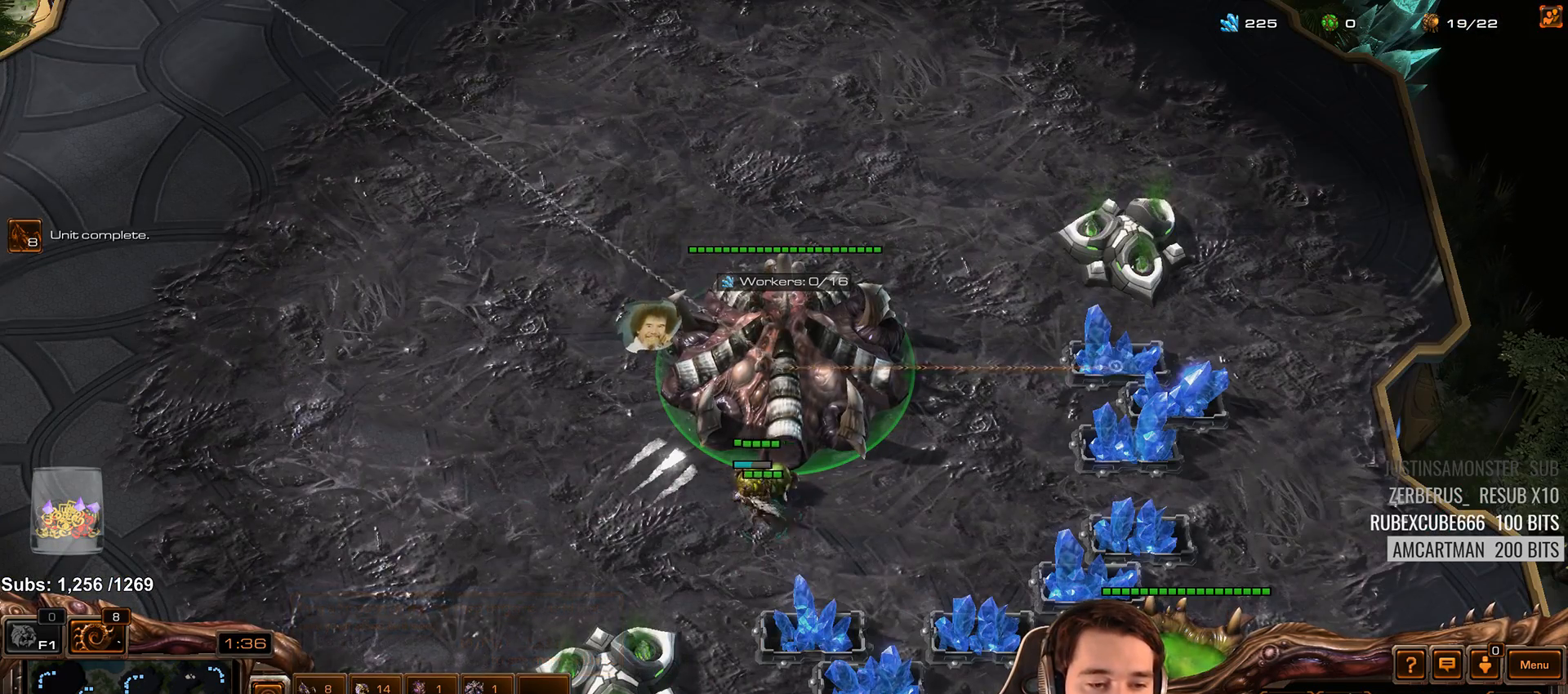
{"keys": ["2"], "events": [[433, "2", "down"]]}
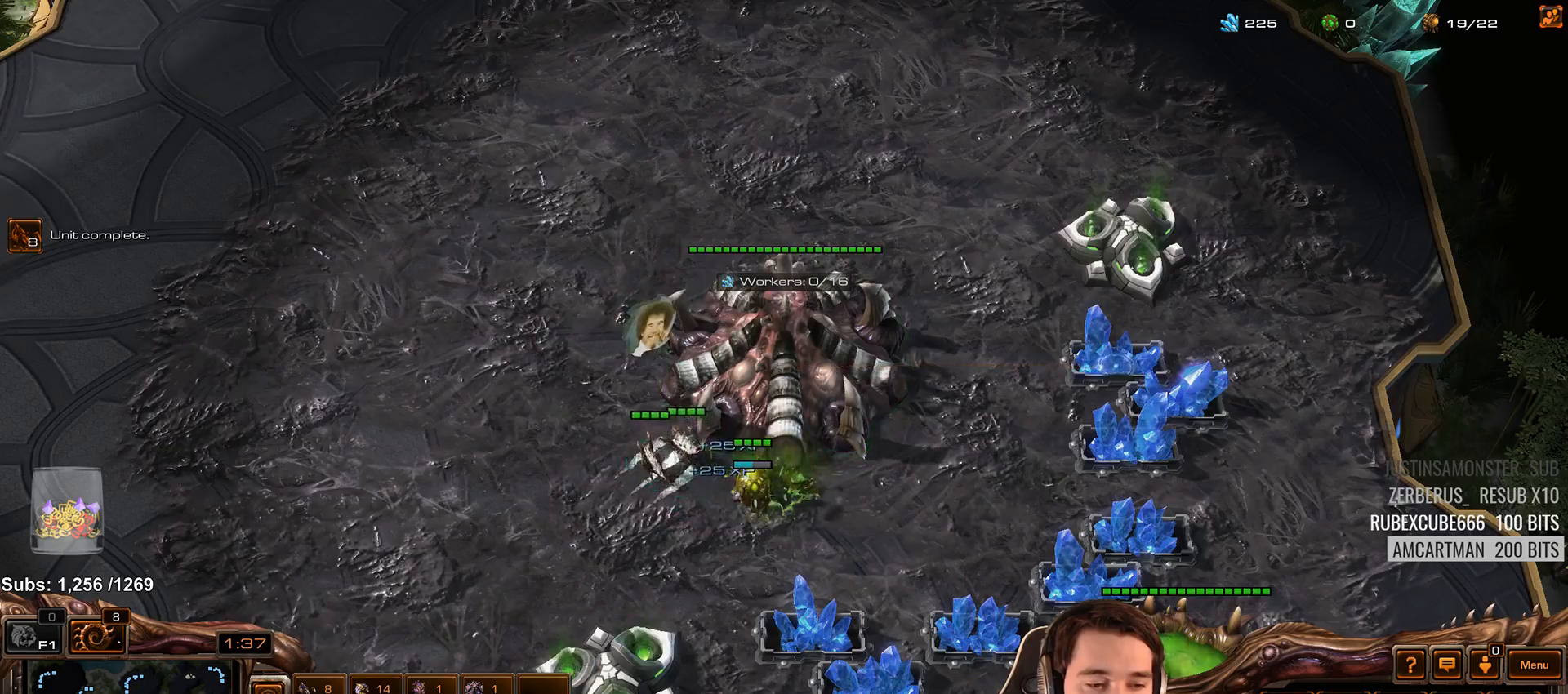
{"keys": [], "events": [[17, "2", "up"], [100, "2", "down"], [167, "2", "up"], [250, "4", "down"], [333, "4", "up"], [400, "4", "down"], [483, "4", "up"]]}
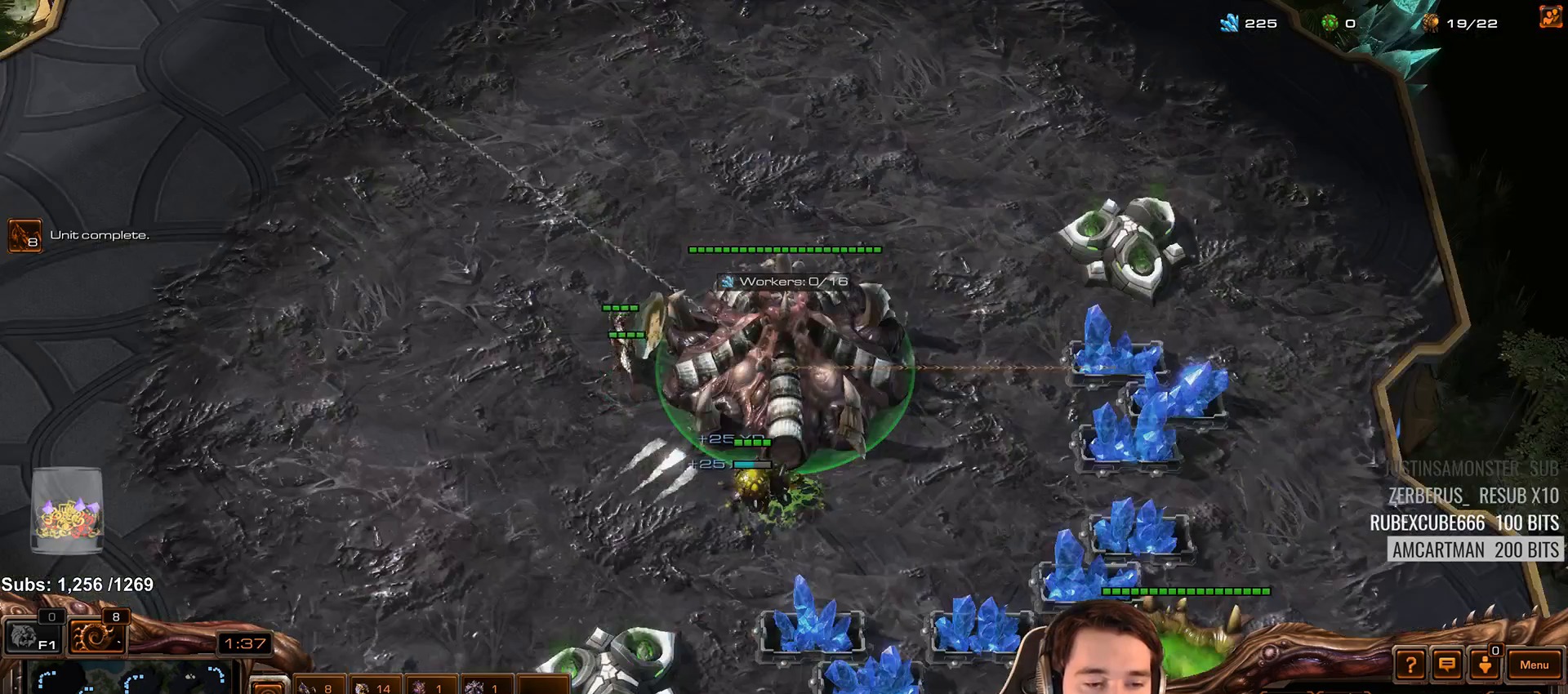
{"keys": [], "events": [[33, "s", "down"], [83, "z", "down"], [117, "s", "up"], [150, "z", "up"], [233, "z", "down"], [317, "z", "up"], [383, "z", "down"], [450, "z", "up"]]}
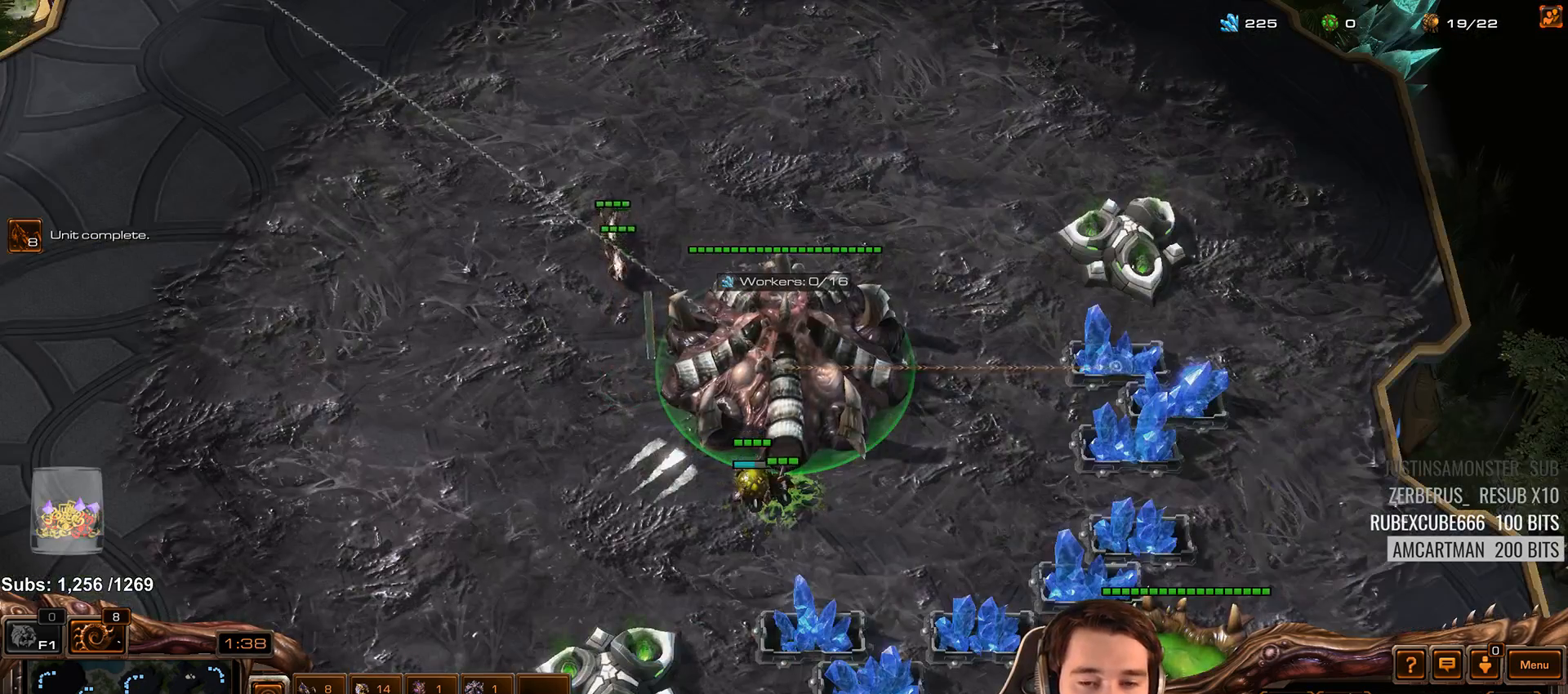
{"keys": ["z"], "events": [[133, "4", "down"], [200, "4", "up"], [267, "4", "down"], [350, "4", "up"], [417, "s", "down"], [450, "z", "down"], [500, "s", "up"]]}
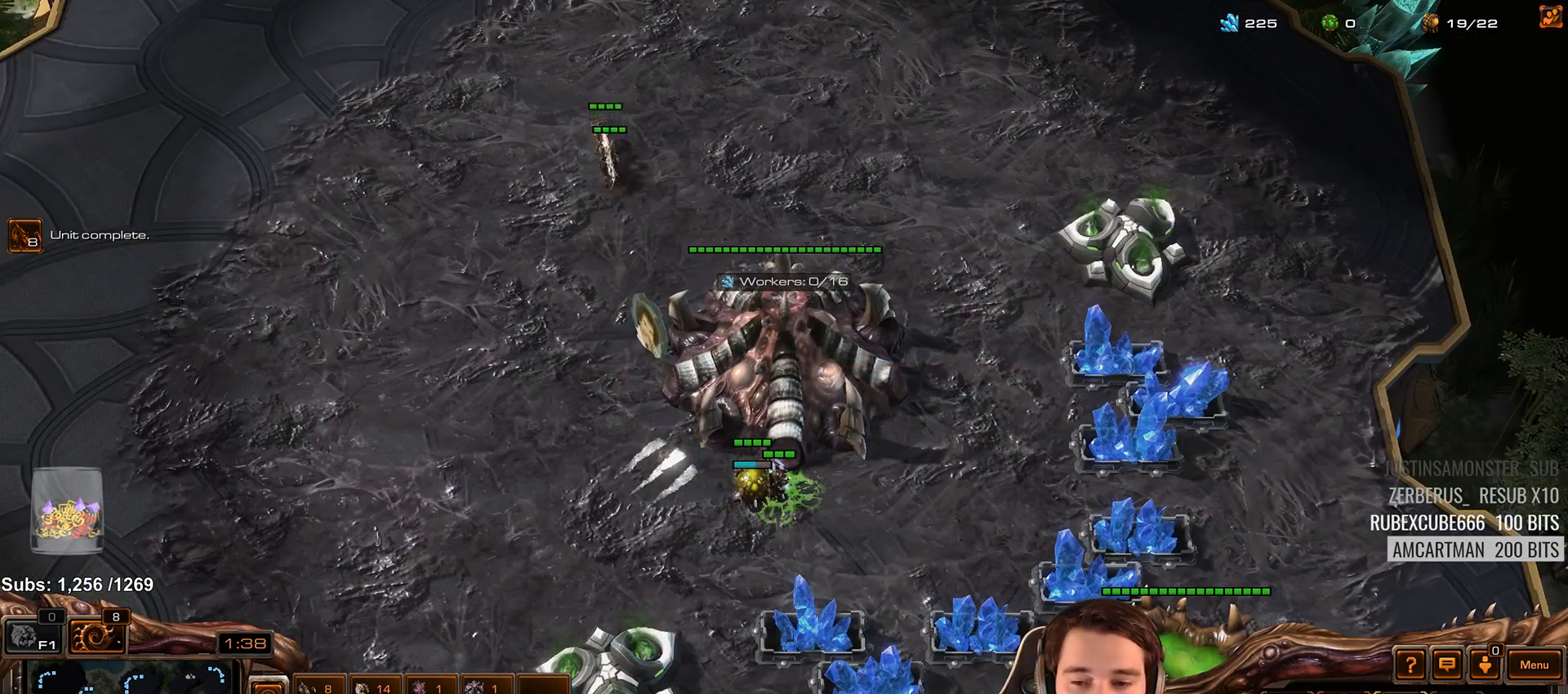
{"keys": ["1"], "events": [[33, "z", "up"], [100, "z", "down"], [150, "z", "up"], [283, "shift", "down"], [333, "1", "down"], [400, "shift", "up"], [417, "1", "up"], [483, "1", "down"]]}
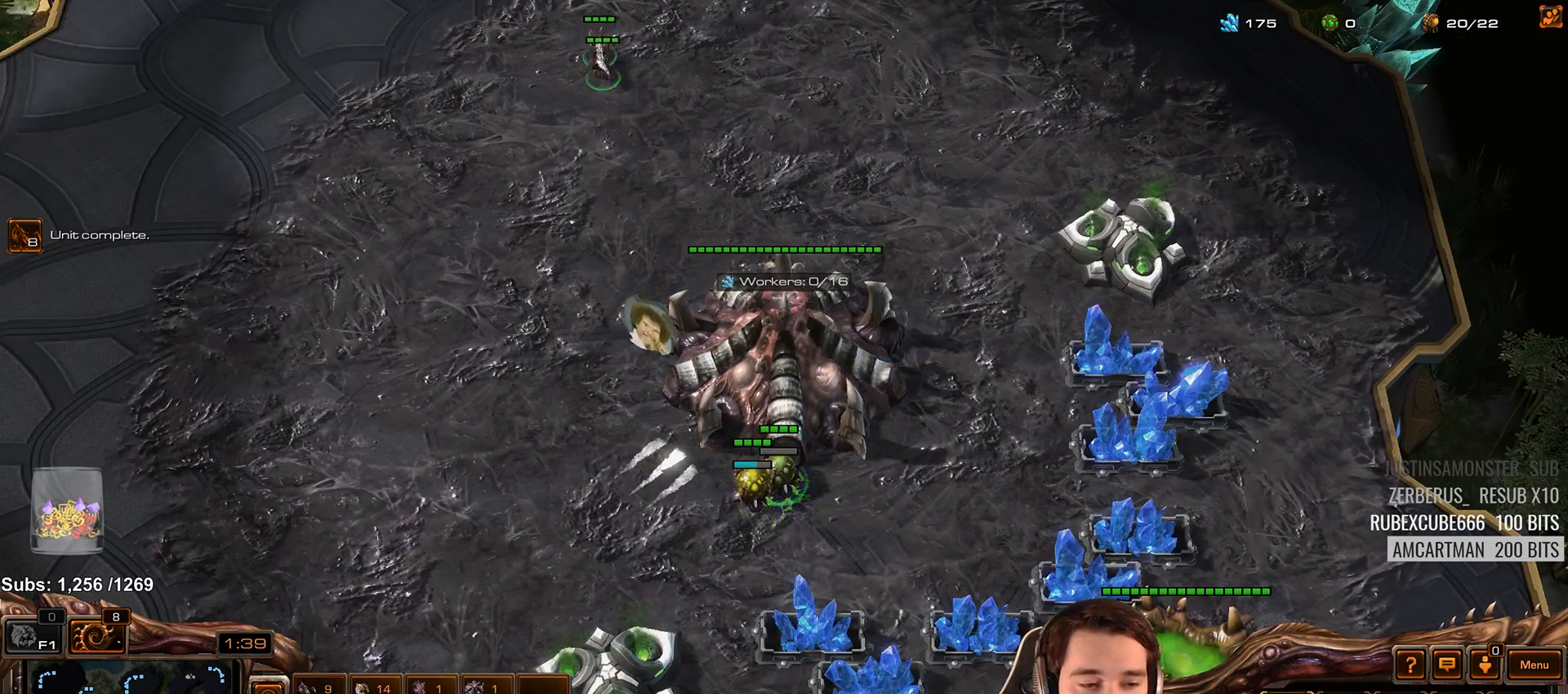
{"keys": [], "events": [[50, "1", "up"], [117, "1", "down"], [183, "1", "up"], [250, "1", "down"], [317, "1", "up"], [383, "1", "down"], [450, "1", "up"]]}
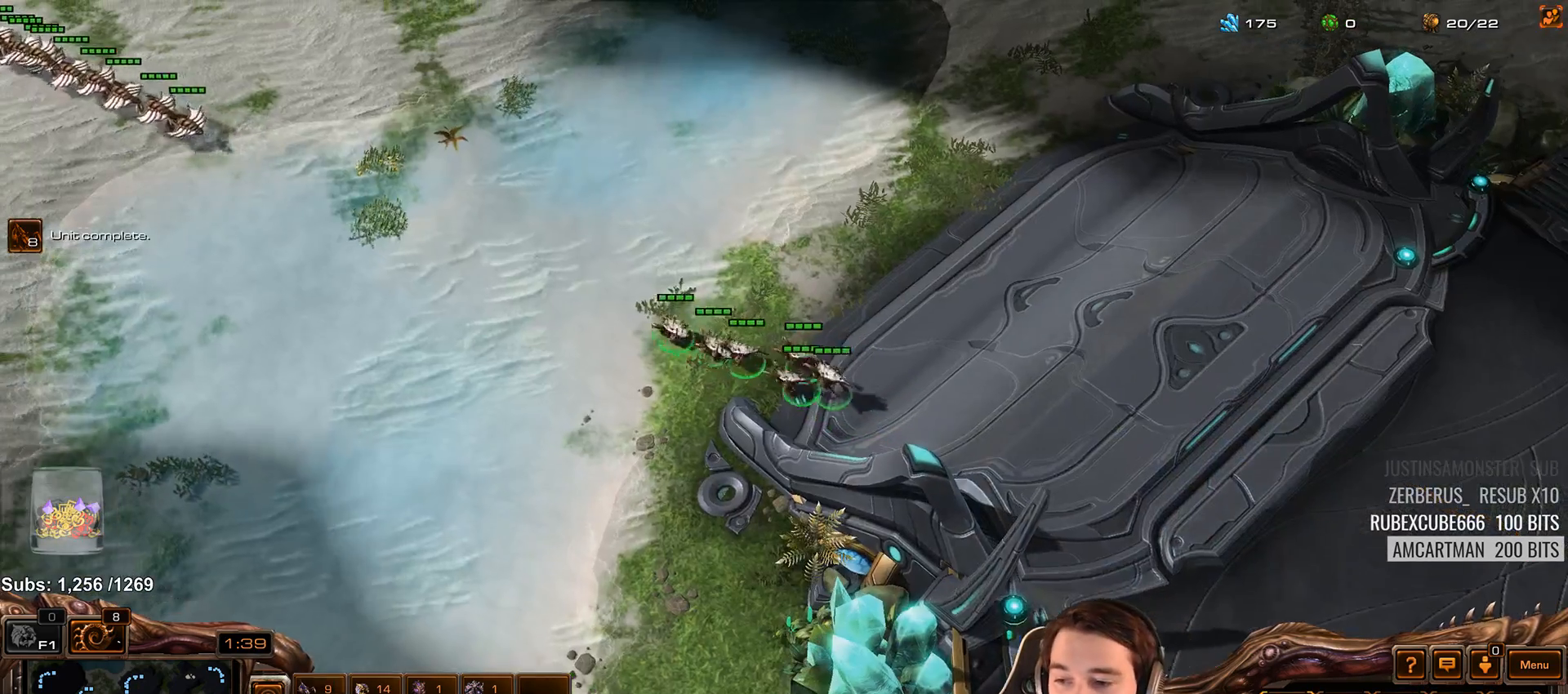
{"keys": [], "events": [[17, "1", "down"], [83, "1", "up"], [150, "1", "down"], [233, "1", "up"], [300, "1", "down"], [367, "1", "up"], [433, "1", "down"], [500, "1", "up"]]}
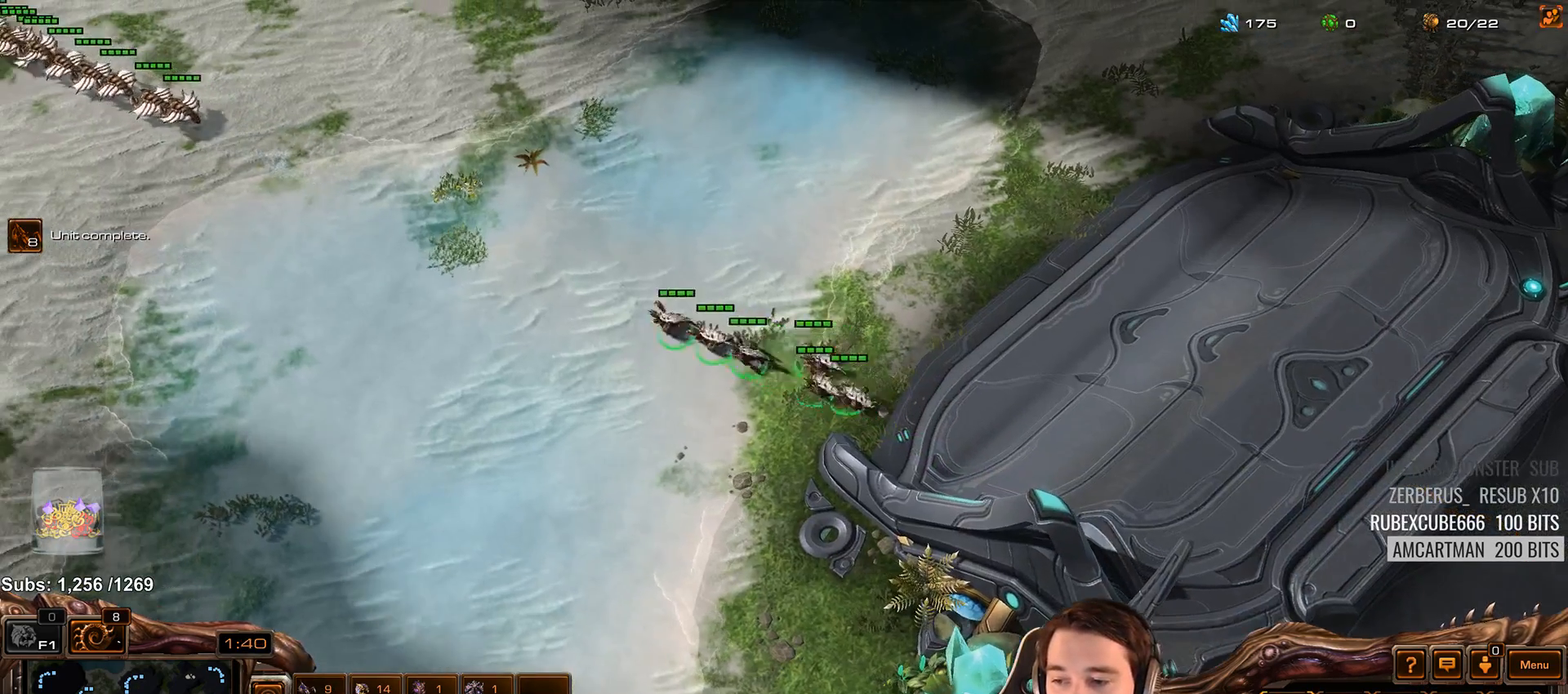
{"keys": [], "events": [[83, "1", "down"], [183, "1", "up"]]}
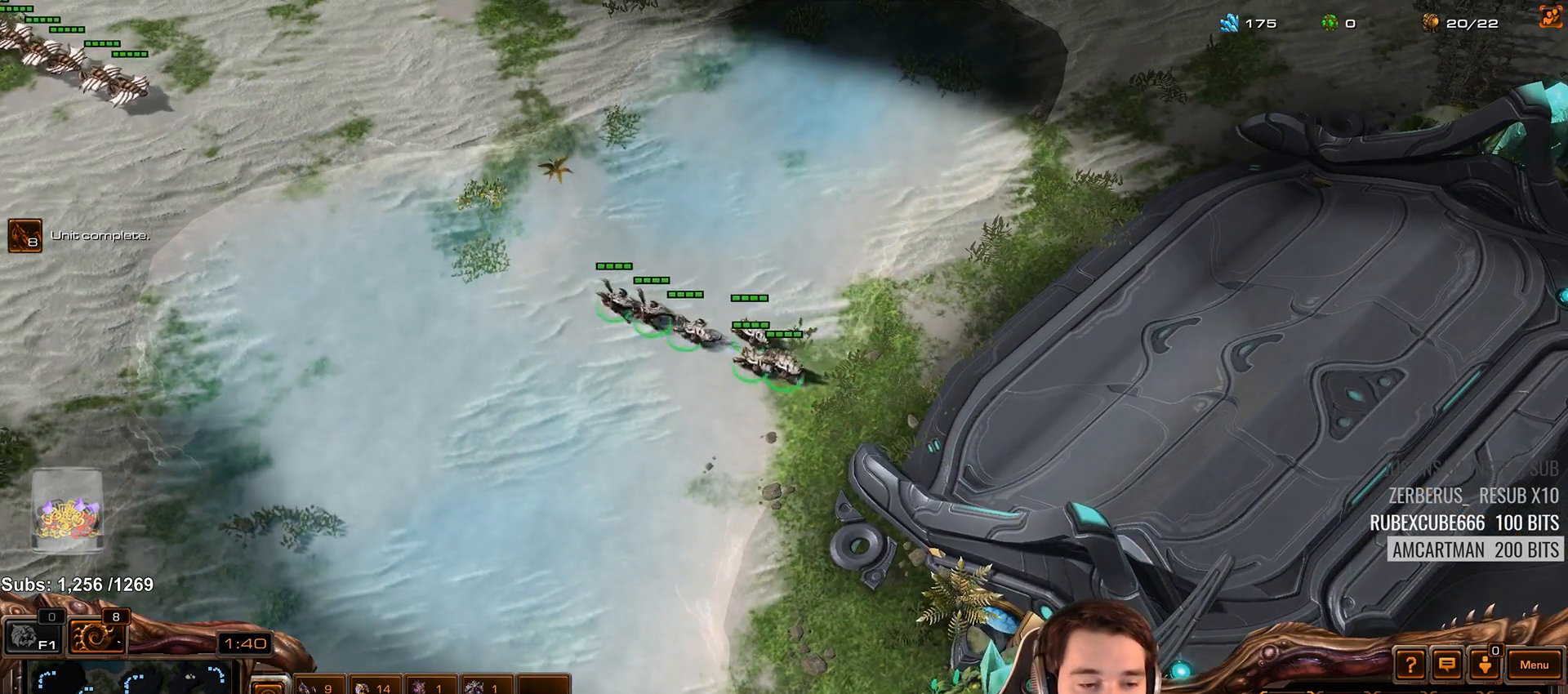
{"keys": [], "events": [[17, "shift", "down"], [117, "1", "down"], [183, "shift", "up"], [200, "1", "up"], [267, "1", "down"], [333, "1", "up"], [417, "1", "down"], [483, "1", "up"]]}
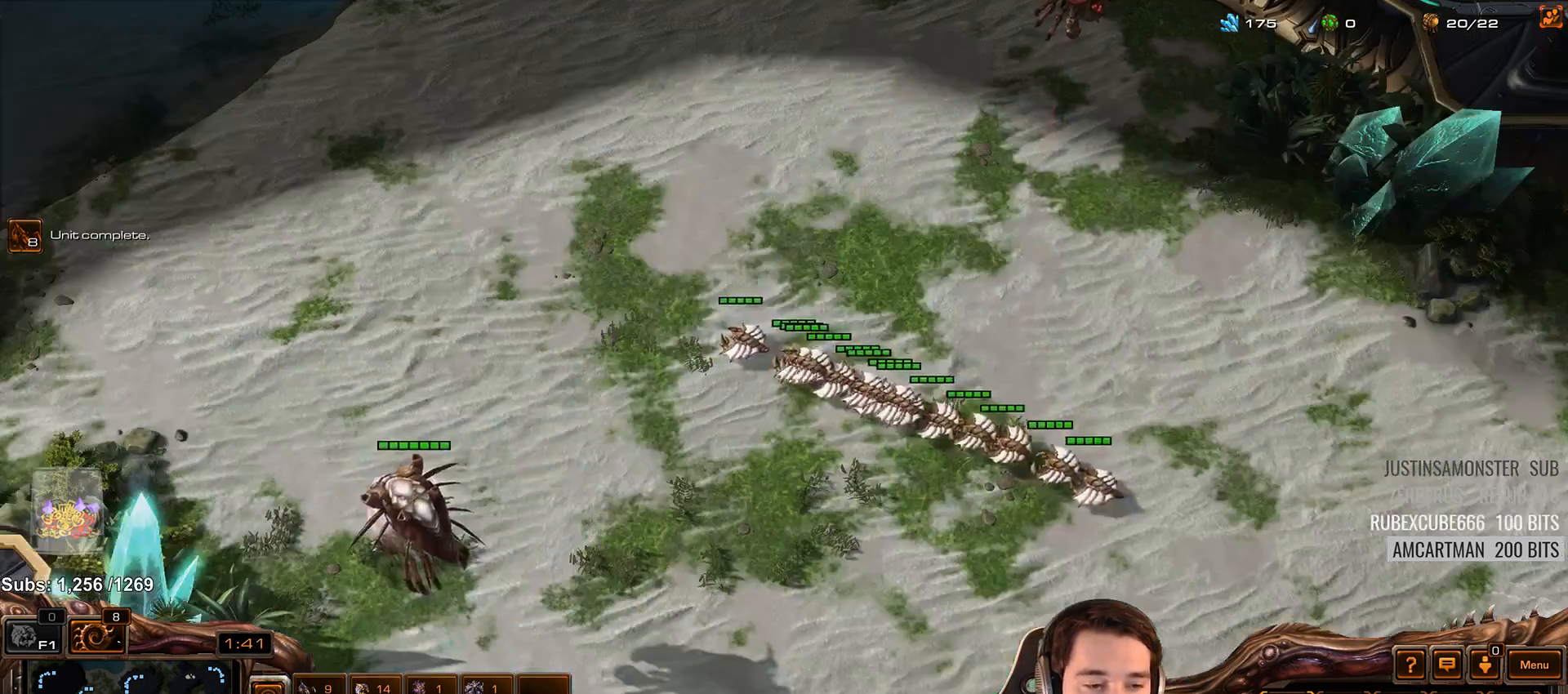
{"keys": ["2"], "events": [[300, "2", "down"], [383, "2", "up"], [467, "2", "down"]]}
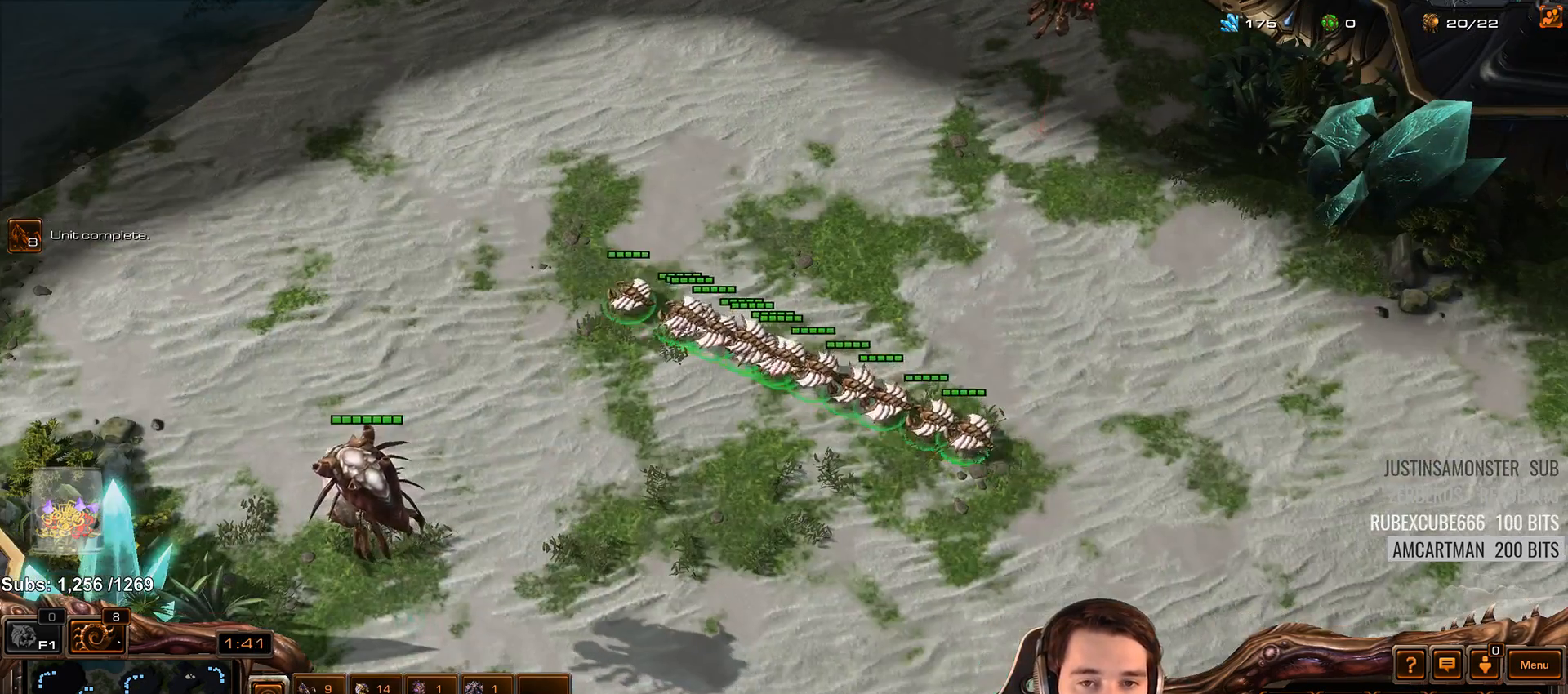
{"keys": [], "events": [[33, "2", "up"], [183, "shift", "down"], [267, "shift", "up"], [367, "1", "down"], [450, "1", "up"]]}